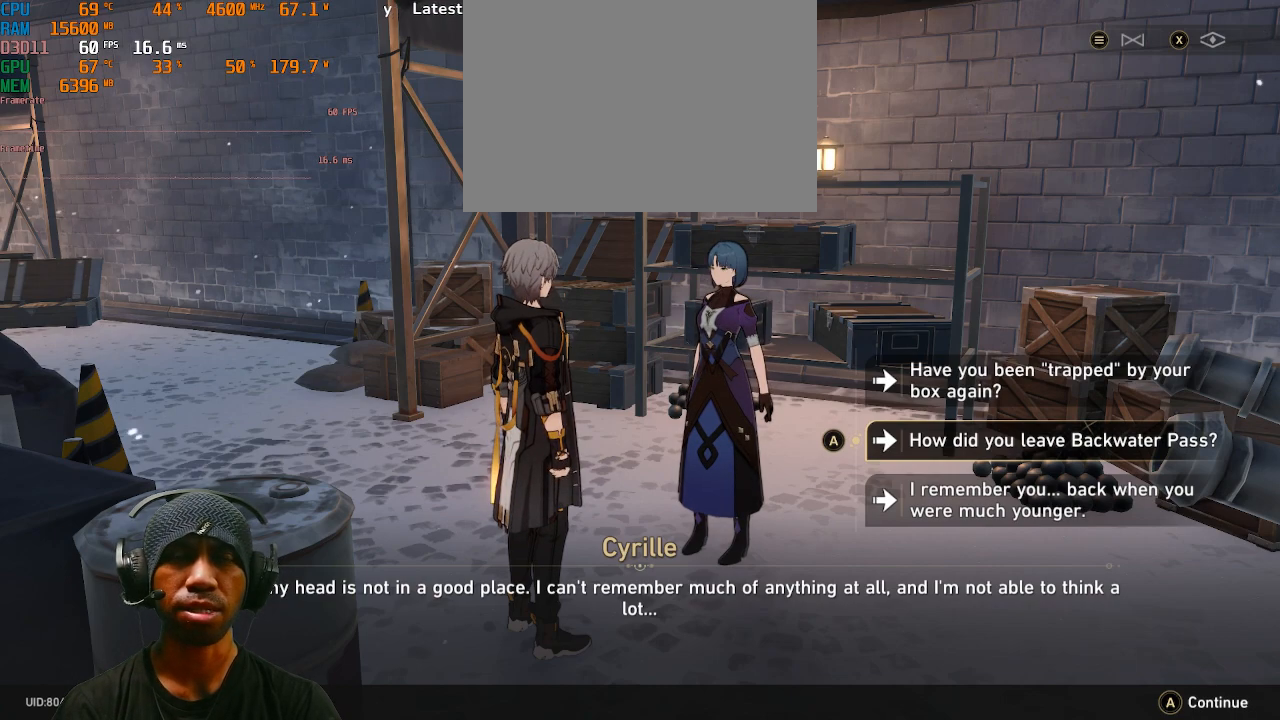
Gameplay with a controller (PlayStation layout); each line is a JSON object with the inputs held at the frame after it. "events" lists button and stick changes between this image and that frame as [ms after this image, input, new state], when the widget could be followed in between. Not read: L3 R3.
{"buttons": ["R2"], "left_stick": "center", "right_stick": "center", "events": [[317, "left_stick", "down"], [500, "left_stick", "center"]]}
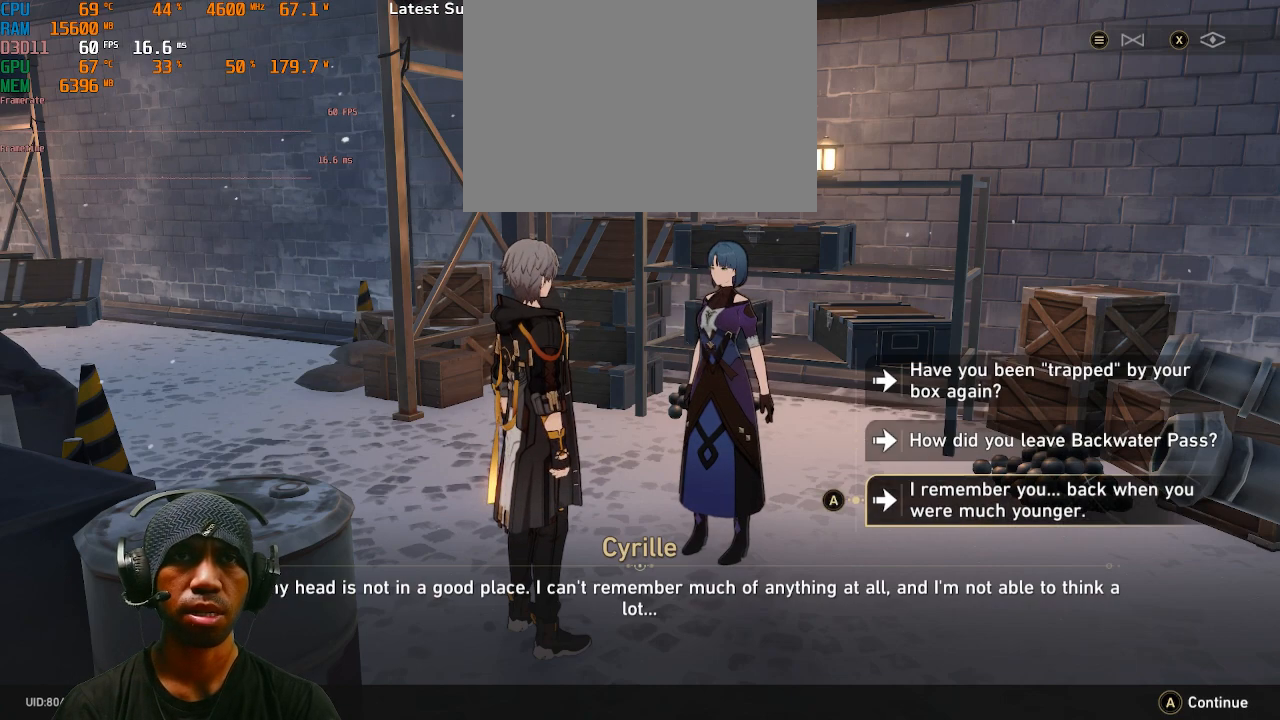
{"buttons": ["R2"], "left_stick": "center", "right_stick": "center", "events": []}
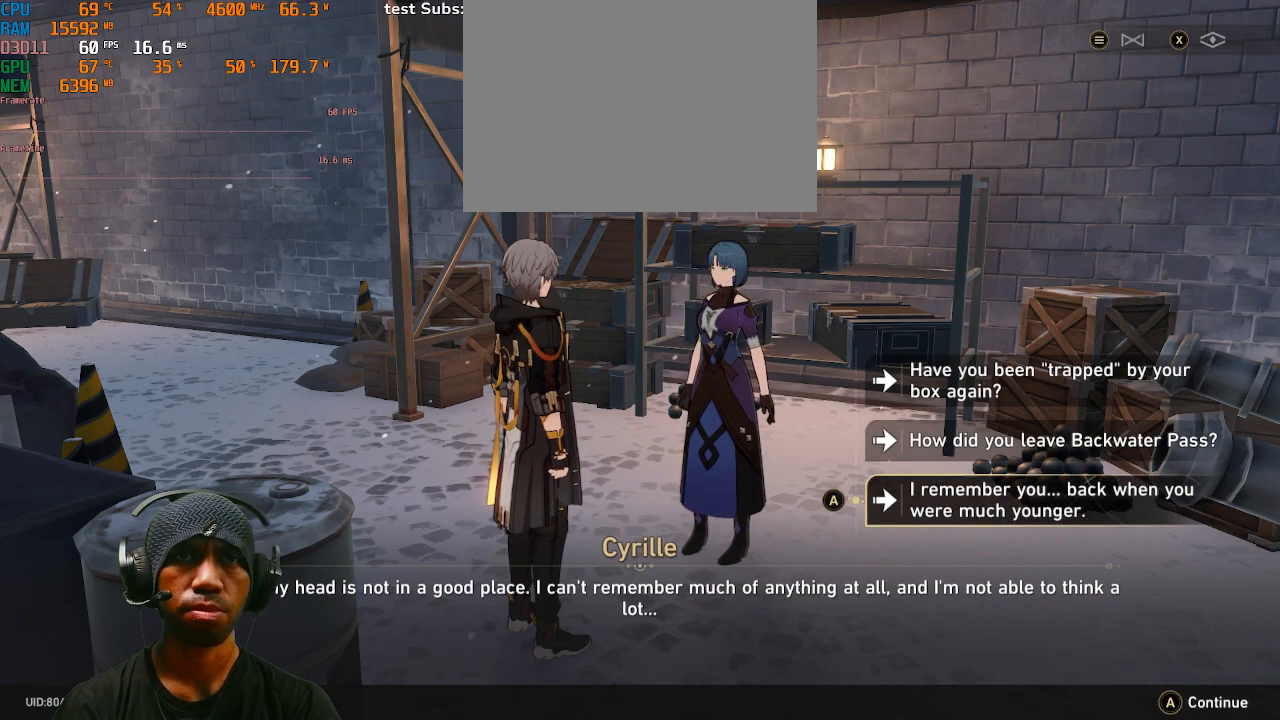
{"buttons": ["R2"], "left_stick": "center", "right_stick": "center", "events": []}
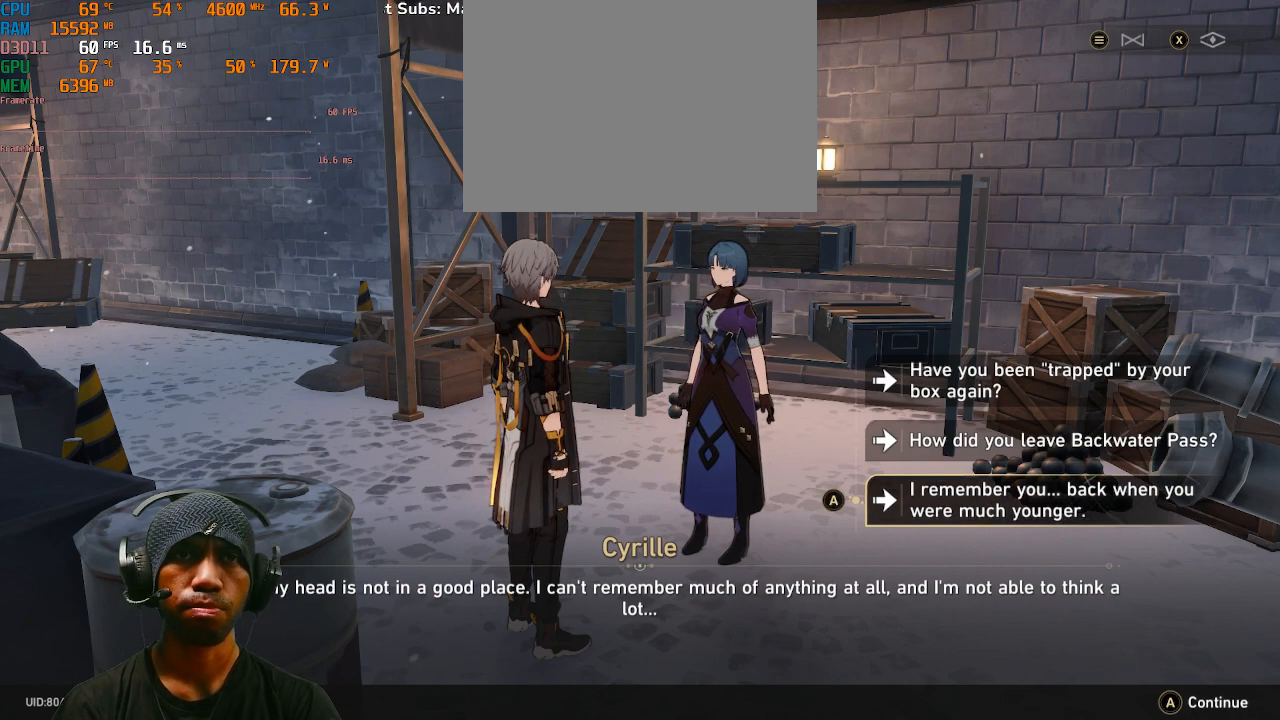
{"buttons": ["R2"], "left_stick": "center", "right_stick": "center", "events": []}
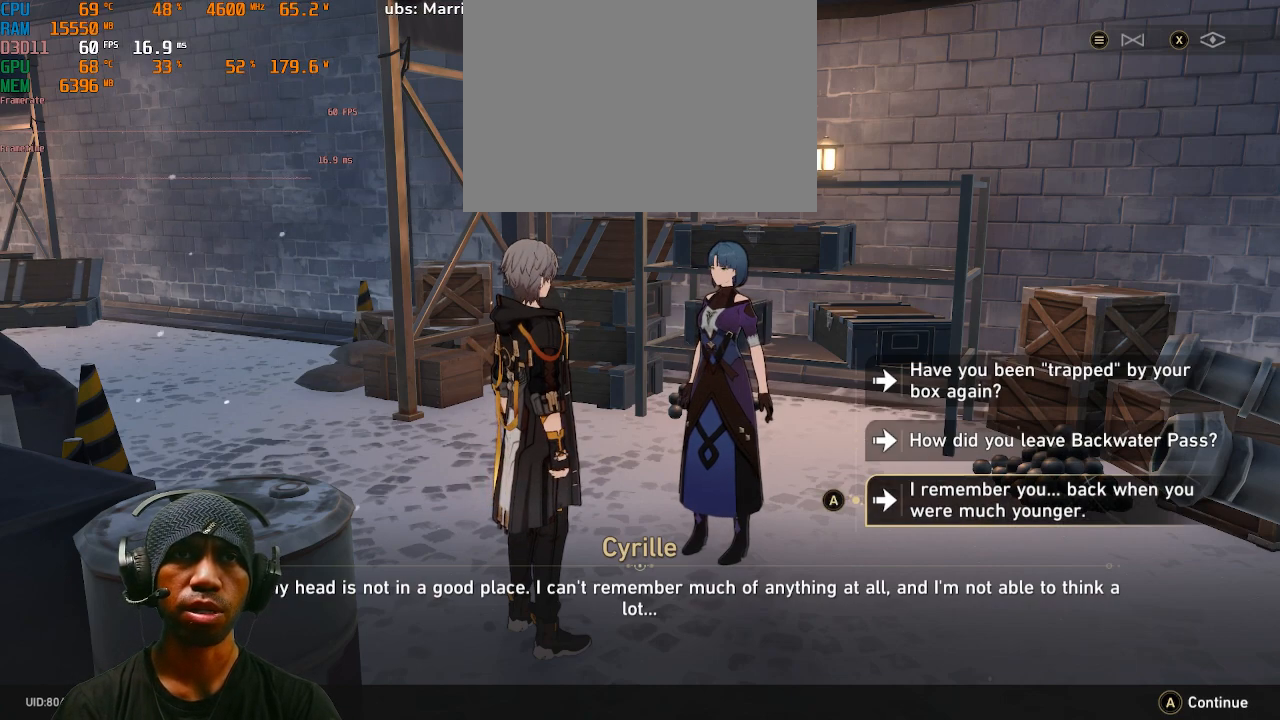
{"buttons": ["R2"], "left_stick": "center", "right_stick": "center", "events": []}
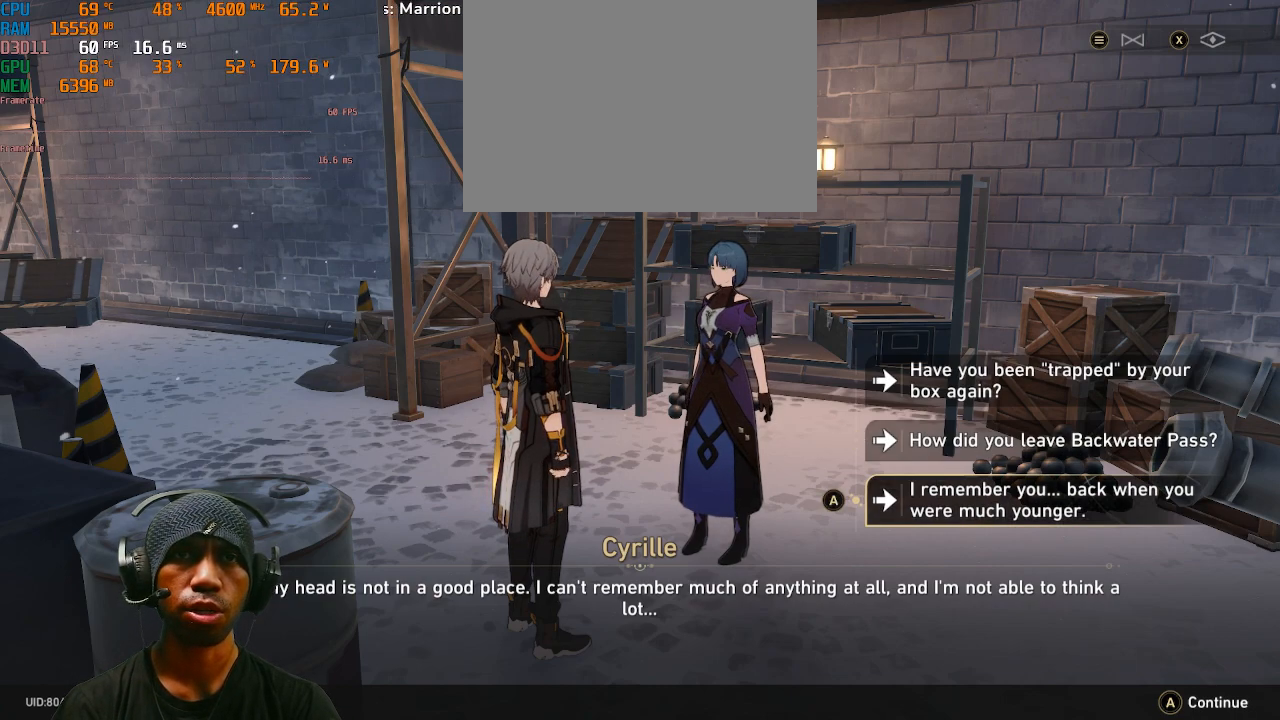
{"buttons": ["R2"], "left_stick": "center", "right_stick": "center", "events": []}
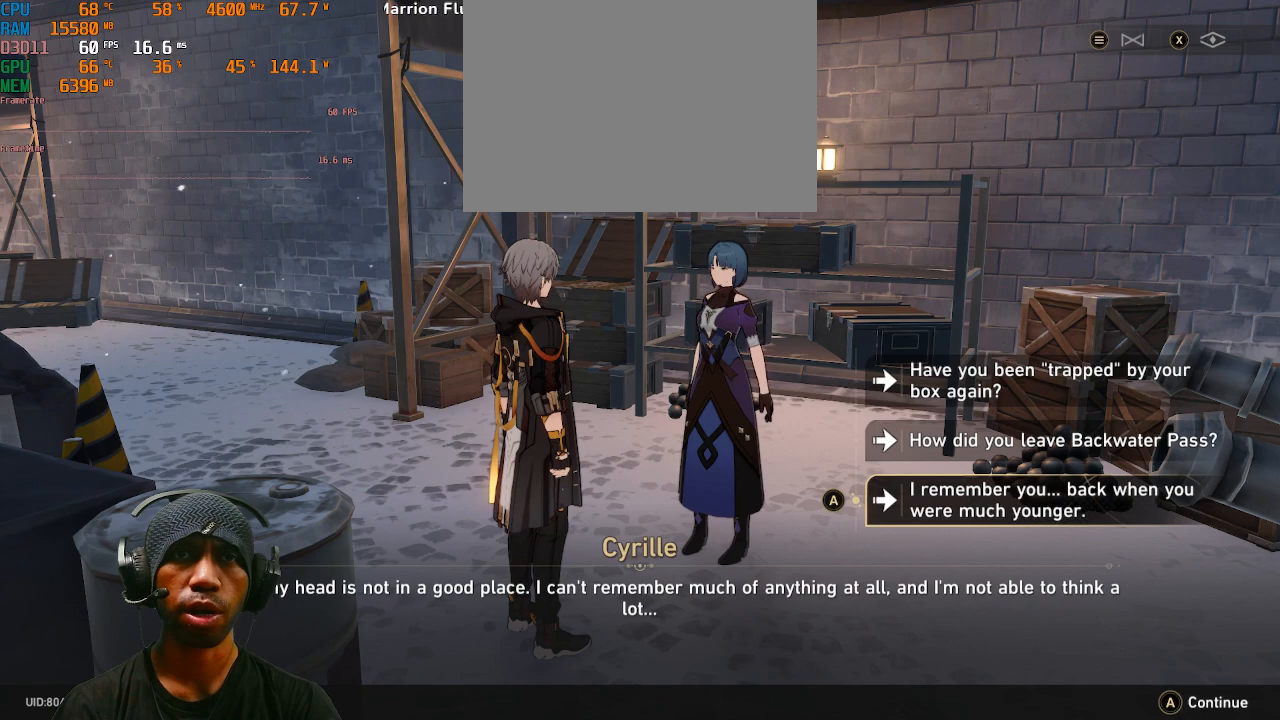
{"buttons": ["R2"], "left_stick": "center", "right_stick": "center", "events": []}
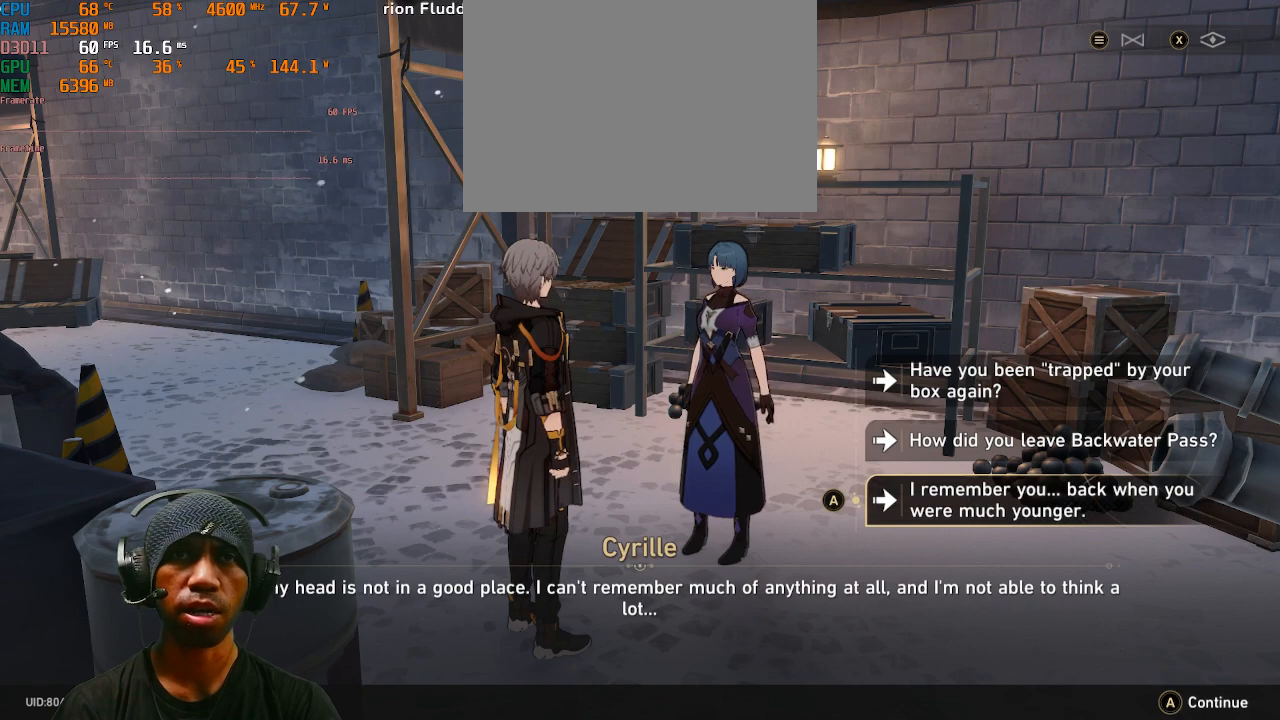
{"buttons": ["R2"], "left_stick": "center", "right_stick": "center", "events": []}
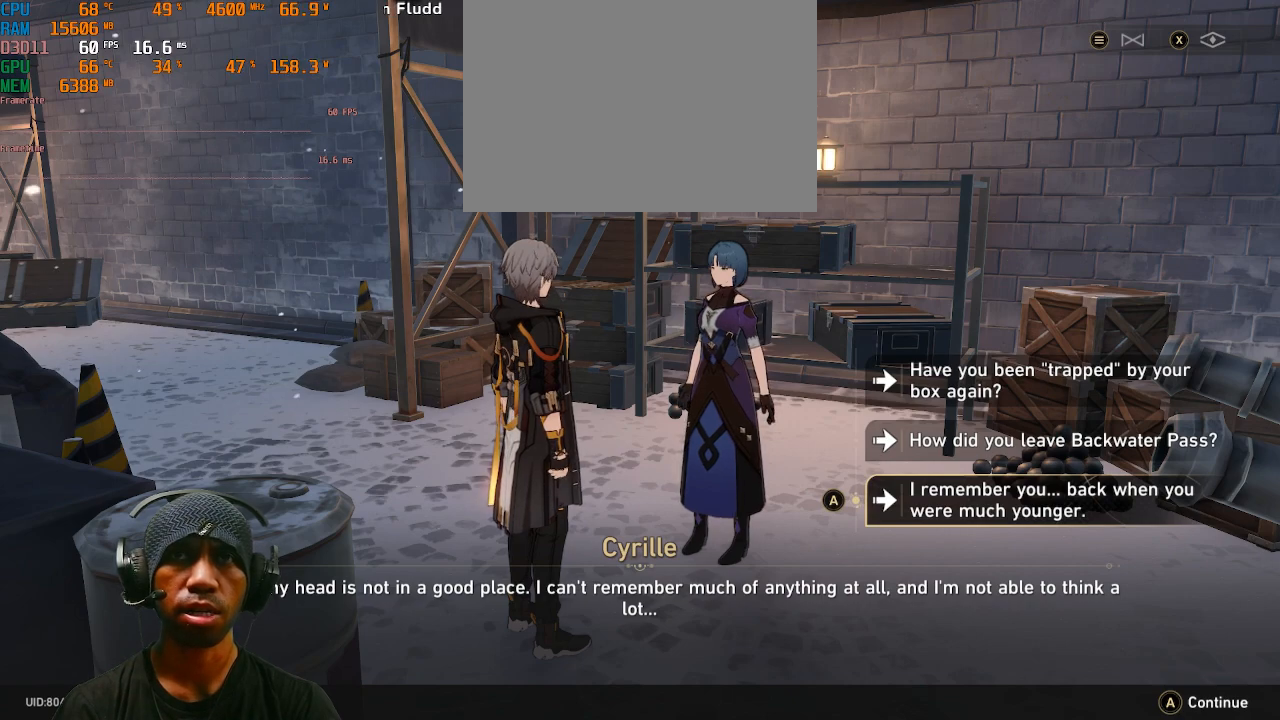
{"buttons": ["R2"], "left_stick": "center", "right_stick": "center", "events": []}
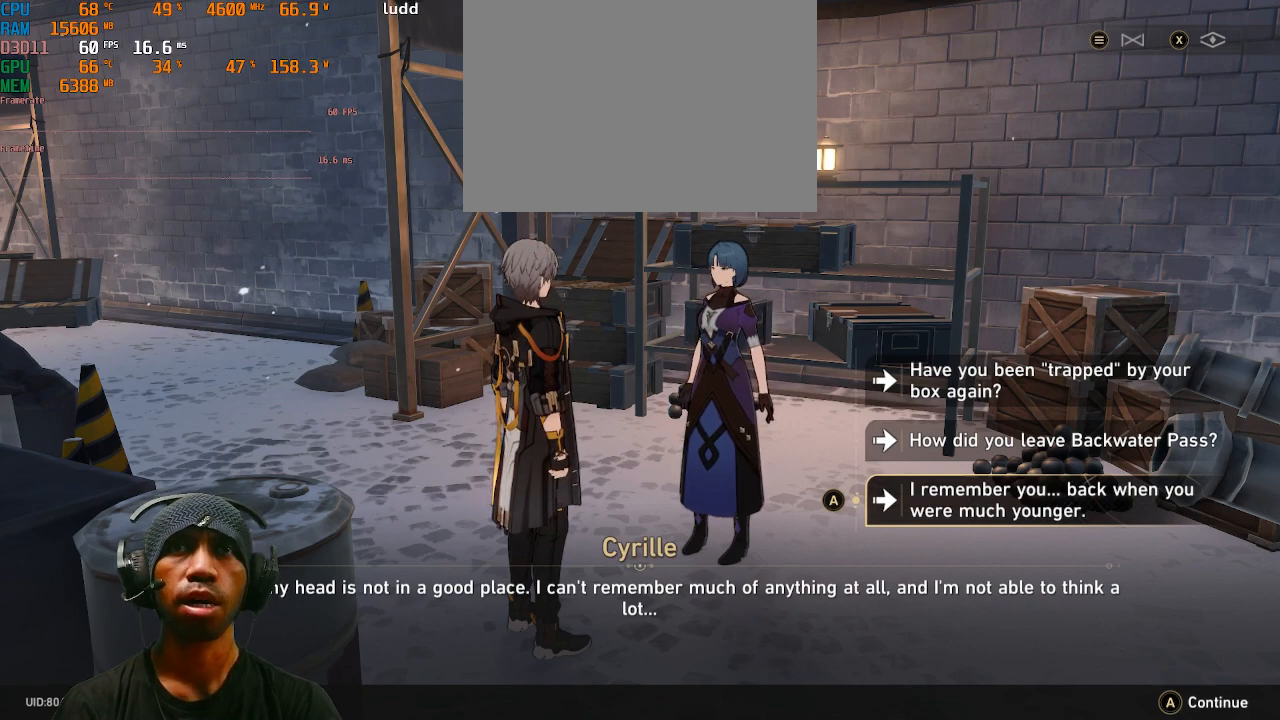
{"buttons": ["R2"], "left_stick": "center", "right_stick": "center", "events": []}
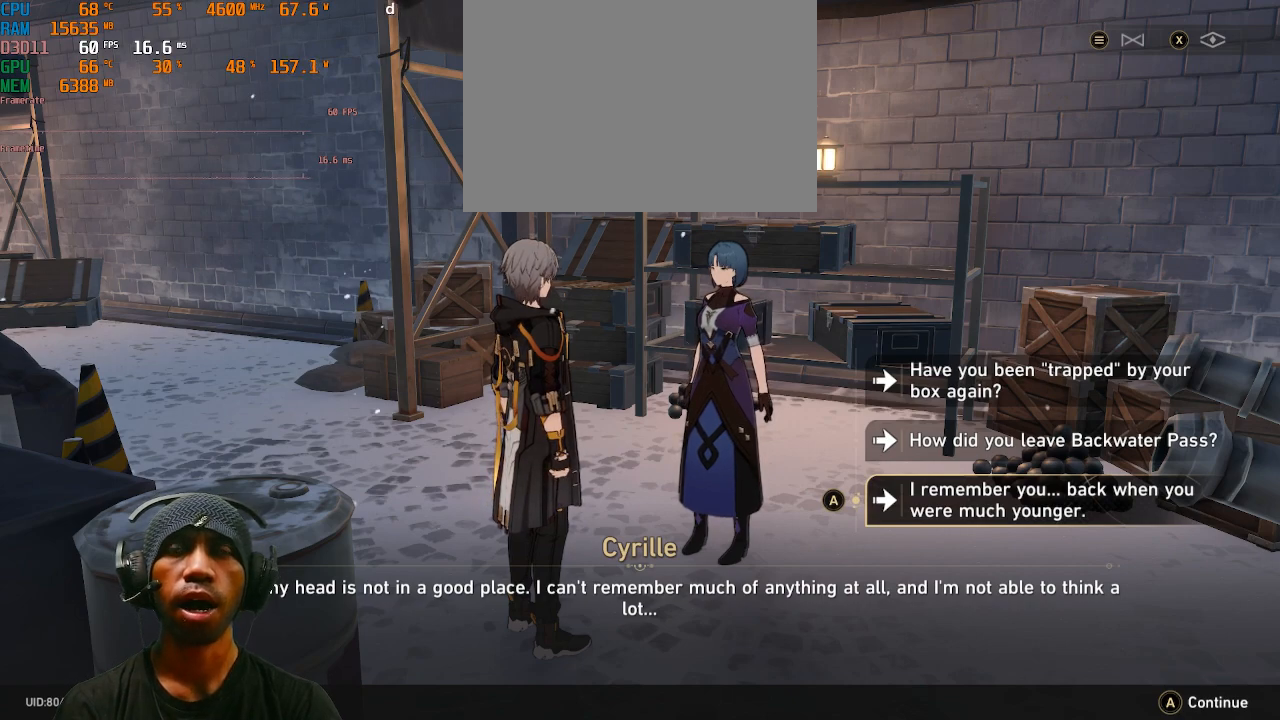
{"buttons": ["R2"], "left_stick": "center", "right_stick": "center", "events": []}
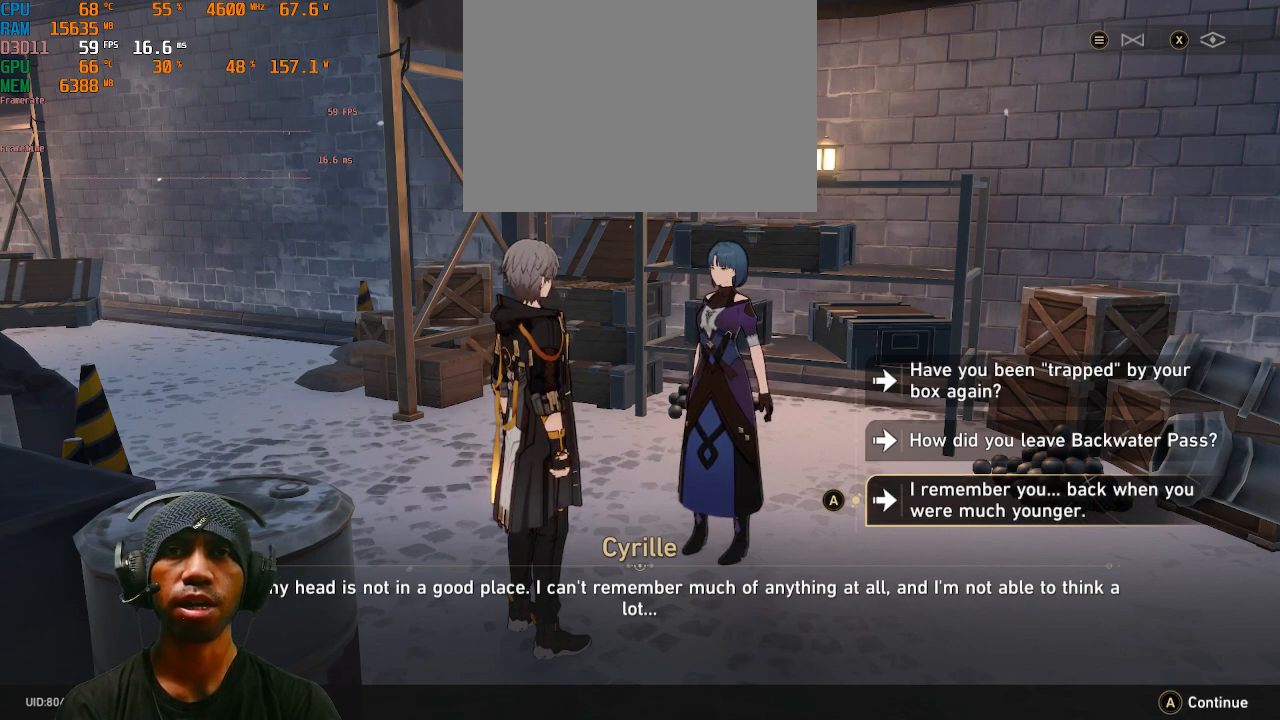
{"buttons": ["R2"], "left_stick": "center", "right_stick": "center", "events": []}
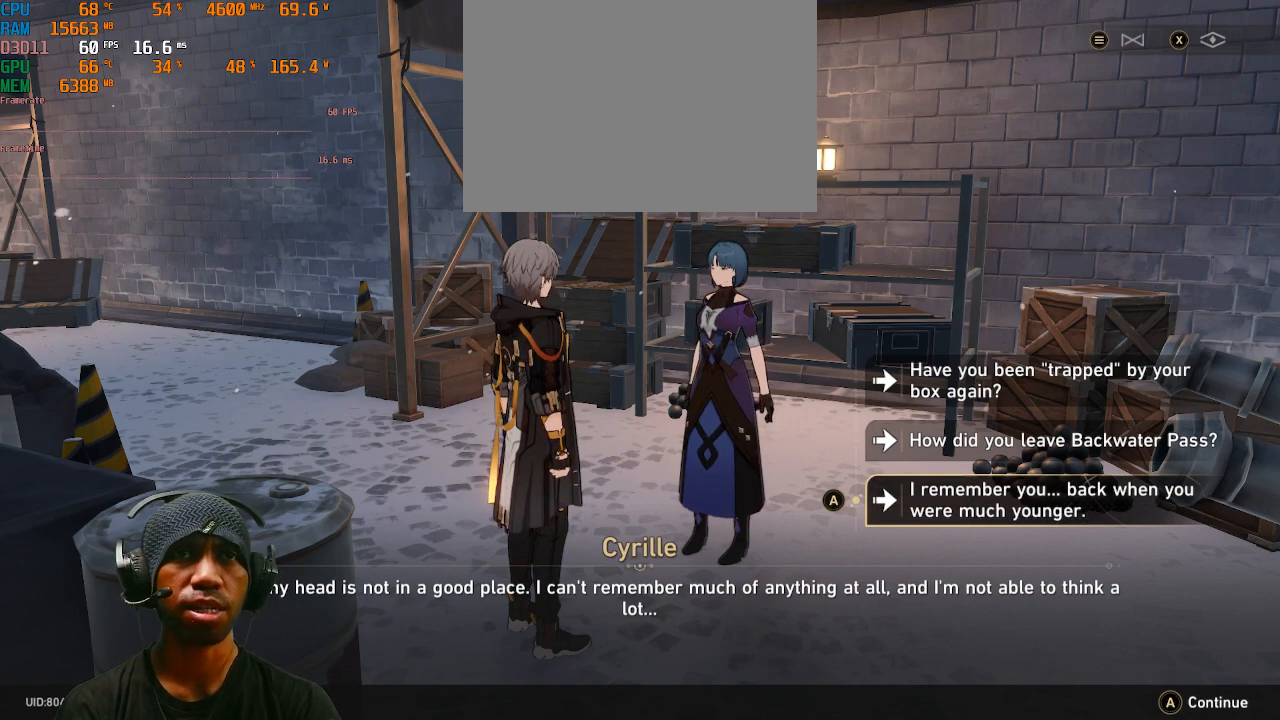
{"buttons": ["R2"], "left_stick": "center", "right_stick": "center", "events": []}
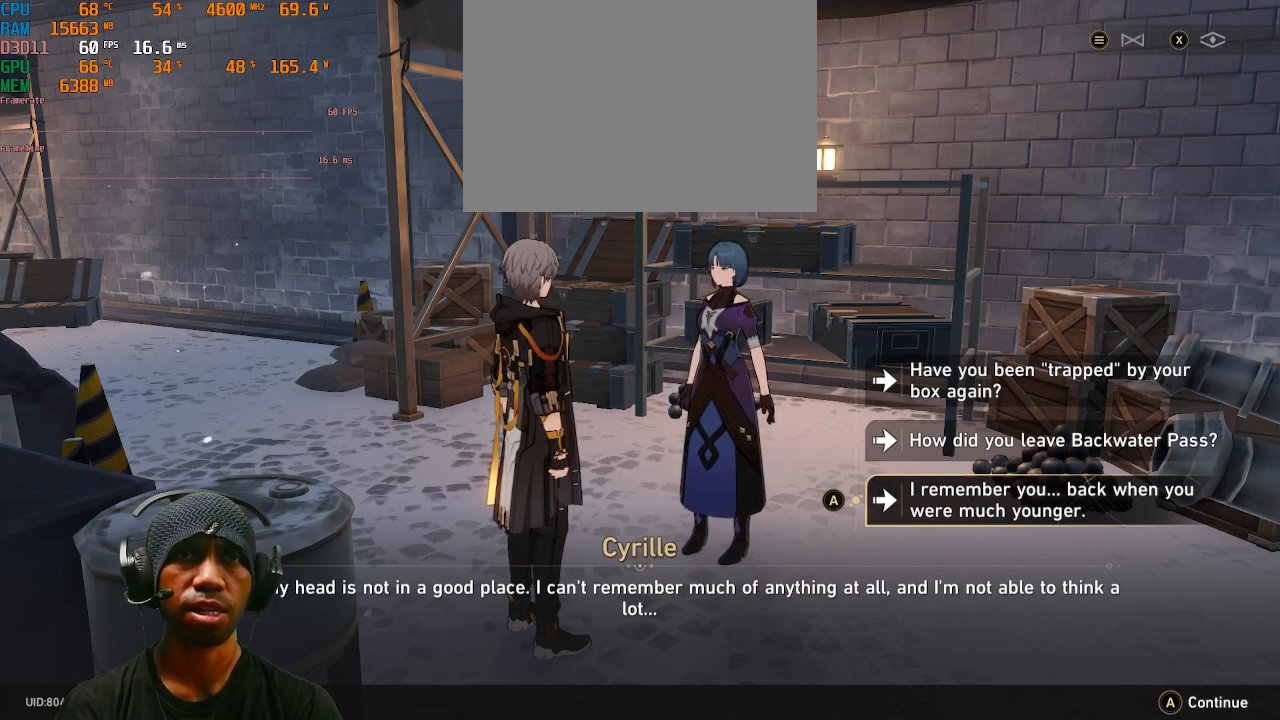
{"buttons": ["R2"], "left_stick": "center", "right_stick": "center", "events": [[317, "CROSS", "down"], [417, "CROSS", "up"]]}
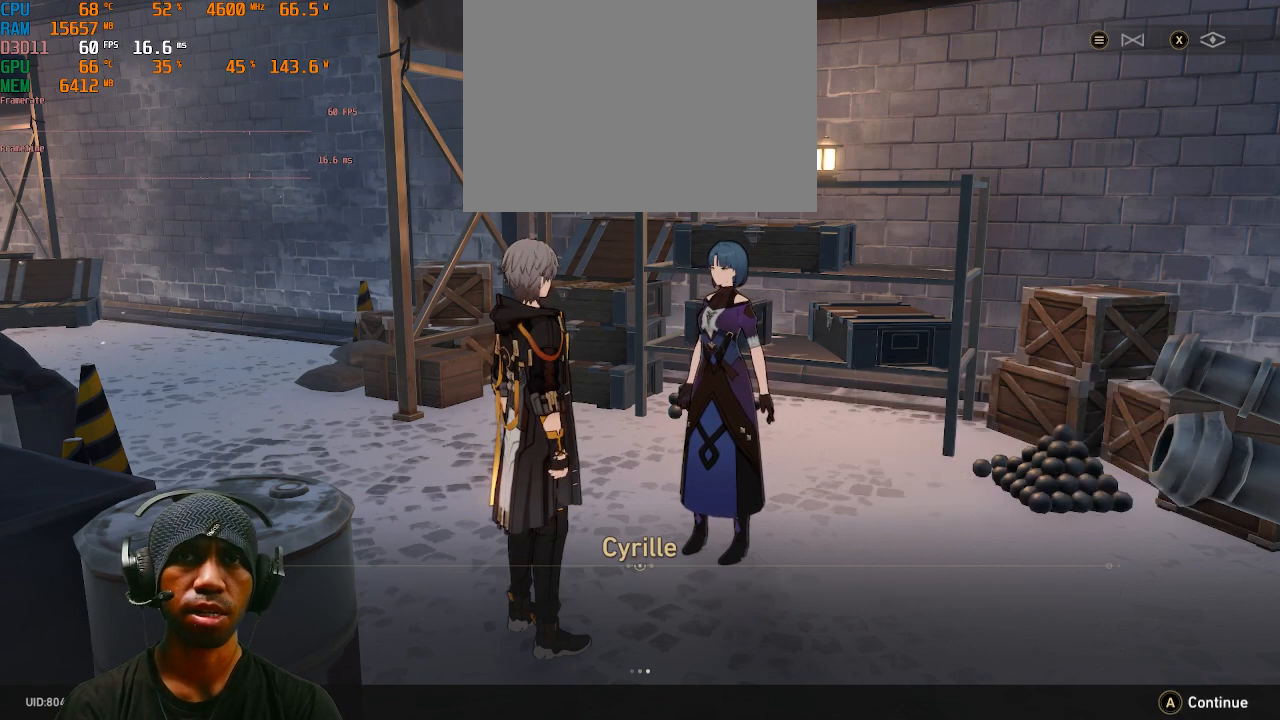
{"buttons": ["R2"], "left_stick": "center", "right_stick": "center", "events": []}
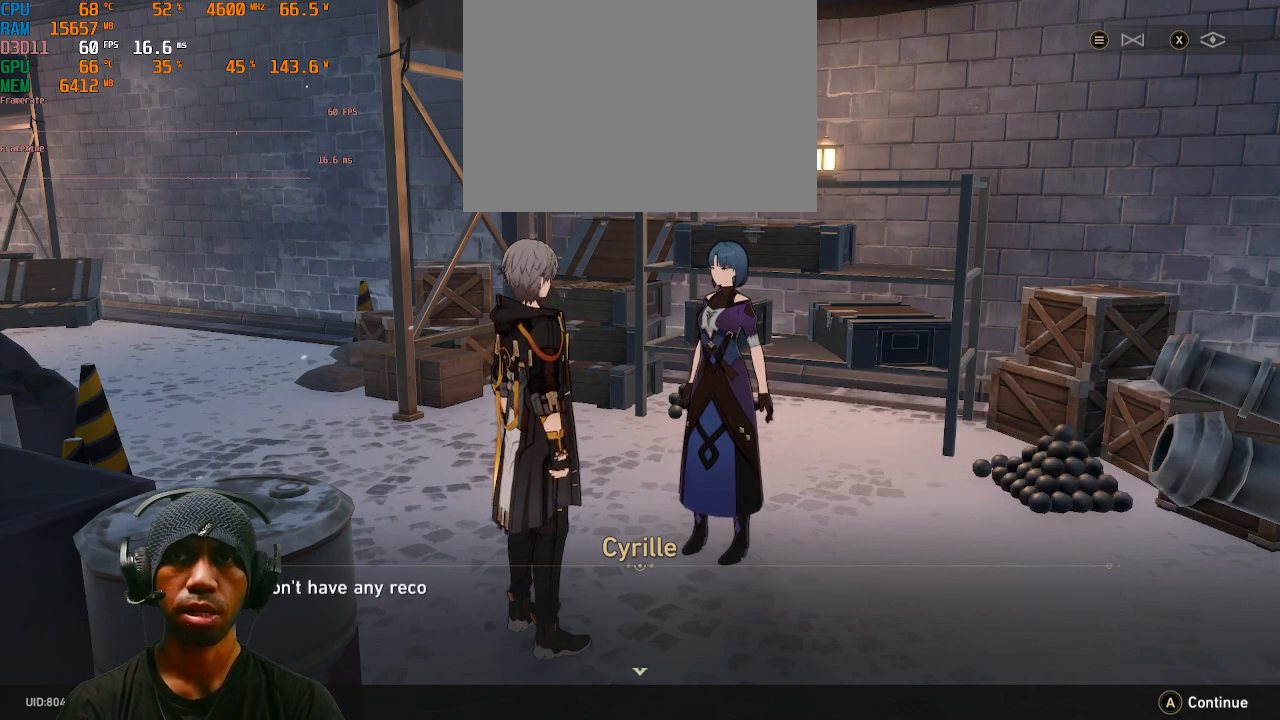
{"buttons": ["R2"], "left_stick": "center", "right_stick": "center", "events": []}
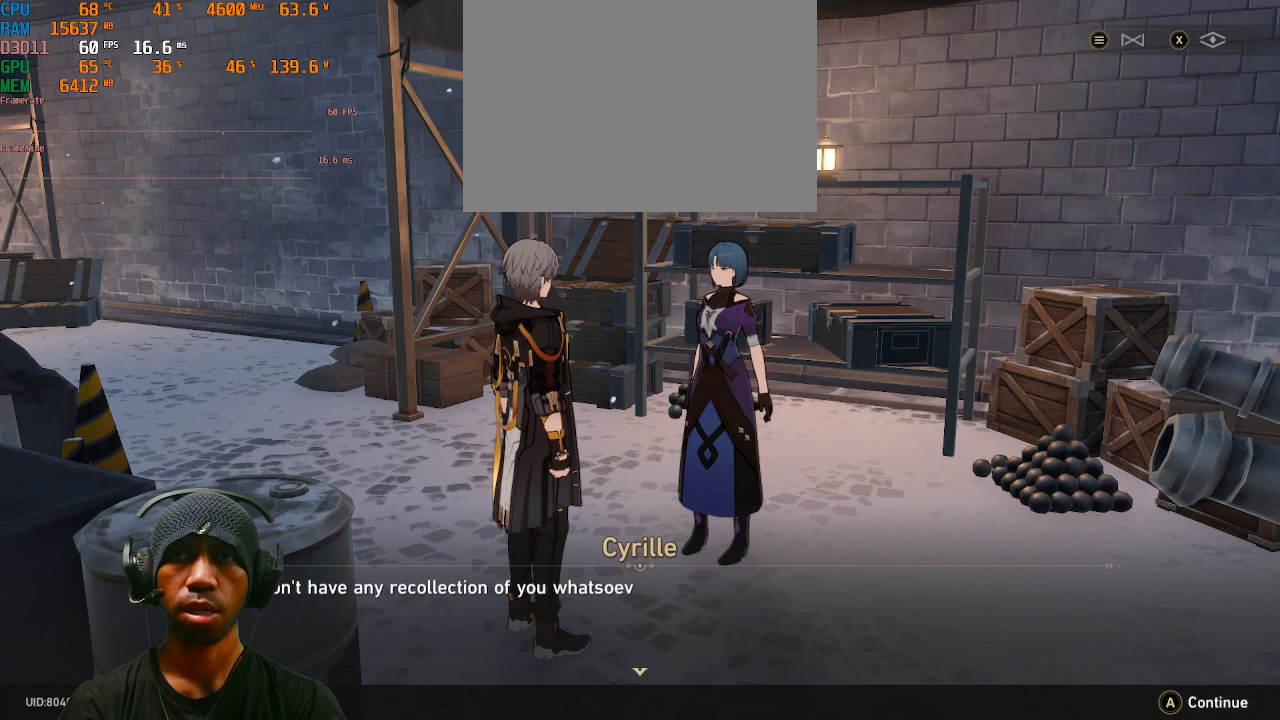
{"buttons": ["R2"], "left_stick": "center", "right_stick": "center", "events": []}
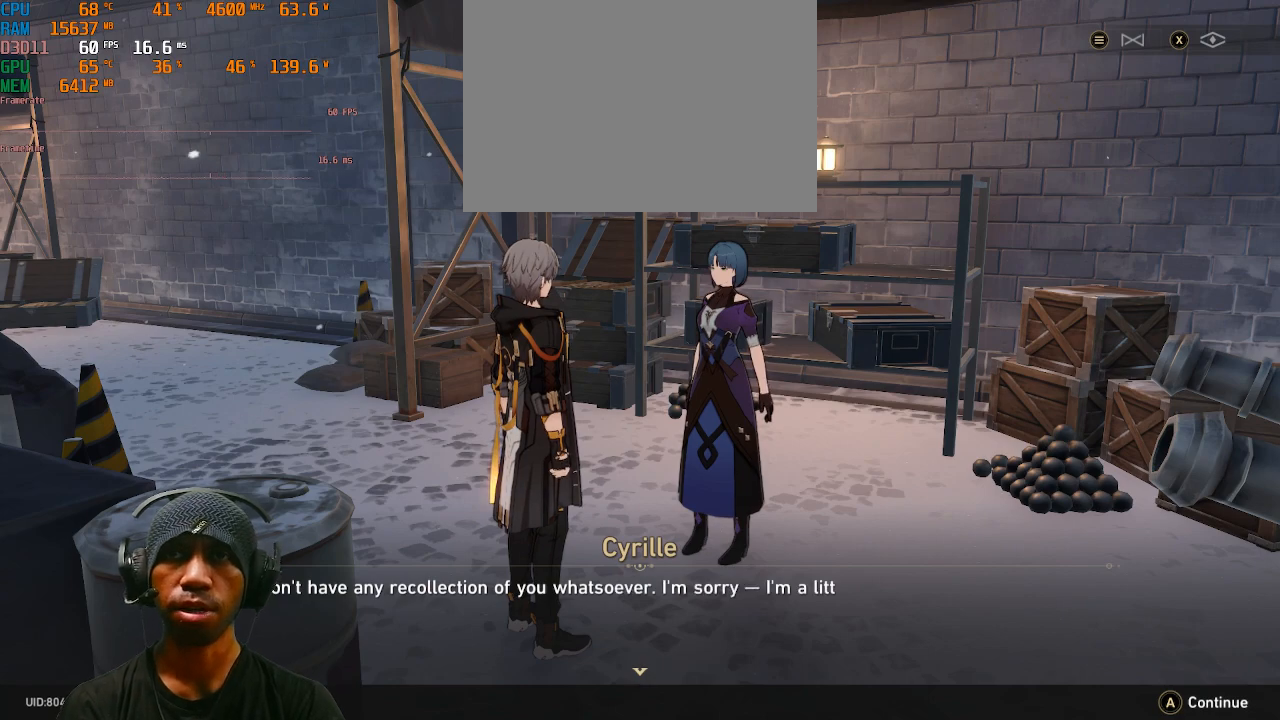
{"buttons": ["R2"], "left_stick": "center", "right_stick": "center", "events": []}
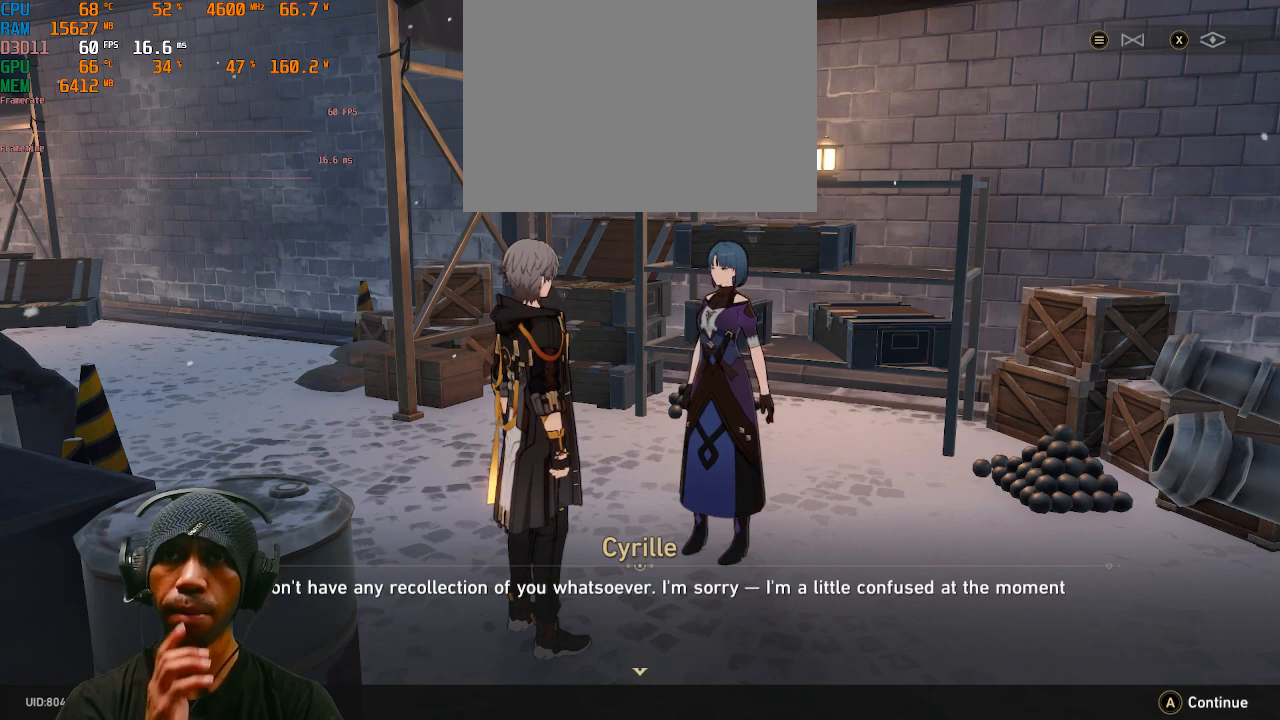
{"buttons": ["R2"], "left_stick": "center", "right_stick": "center", "events": []}
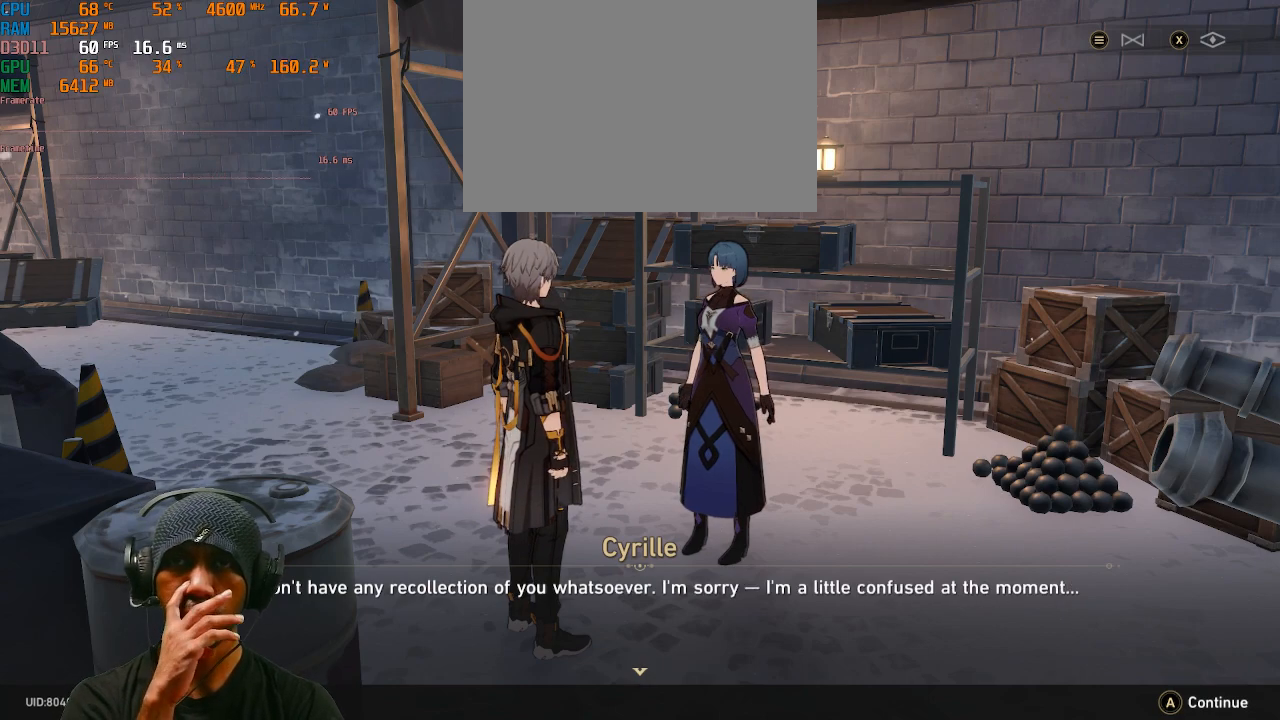
{"buttons": ["R2"], "left_stick": "center", "right_stick": "center", "events": []}
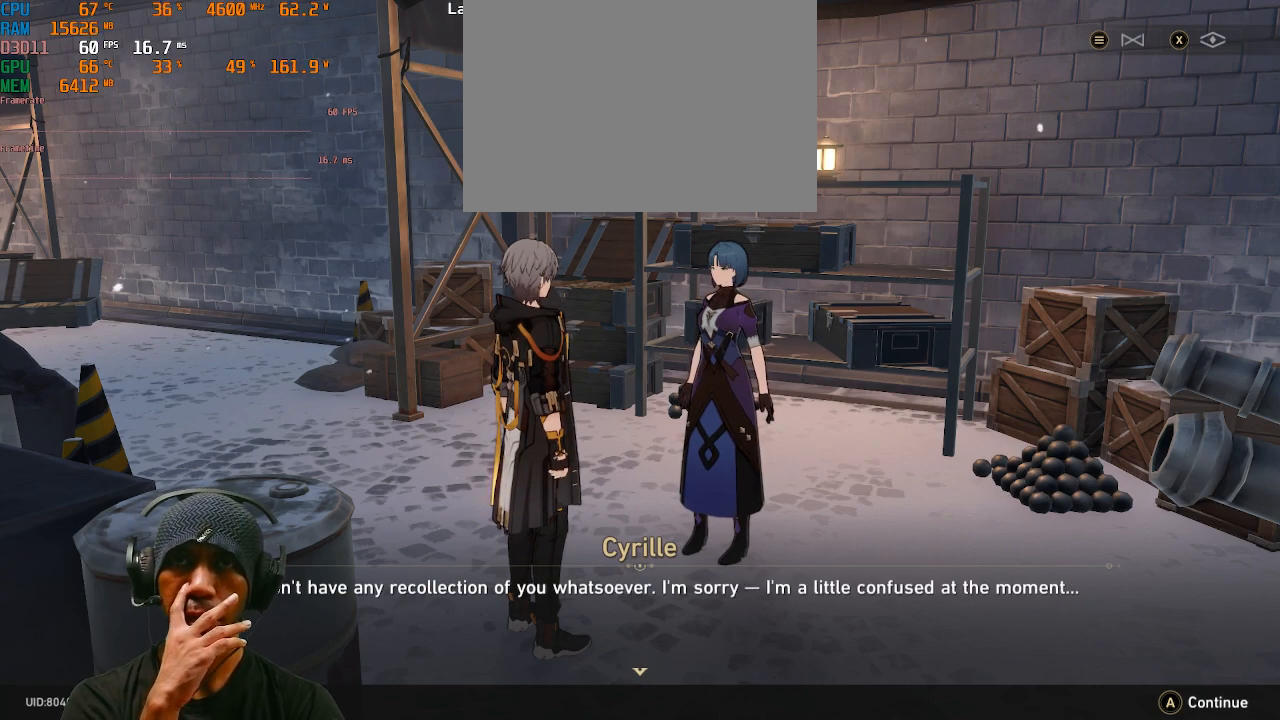
{"buttons": ["R2"], "left_stick": "center", "right_stick": "center", "events": []}
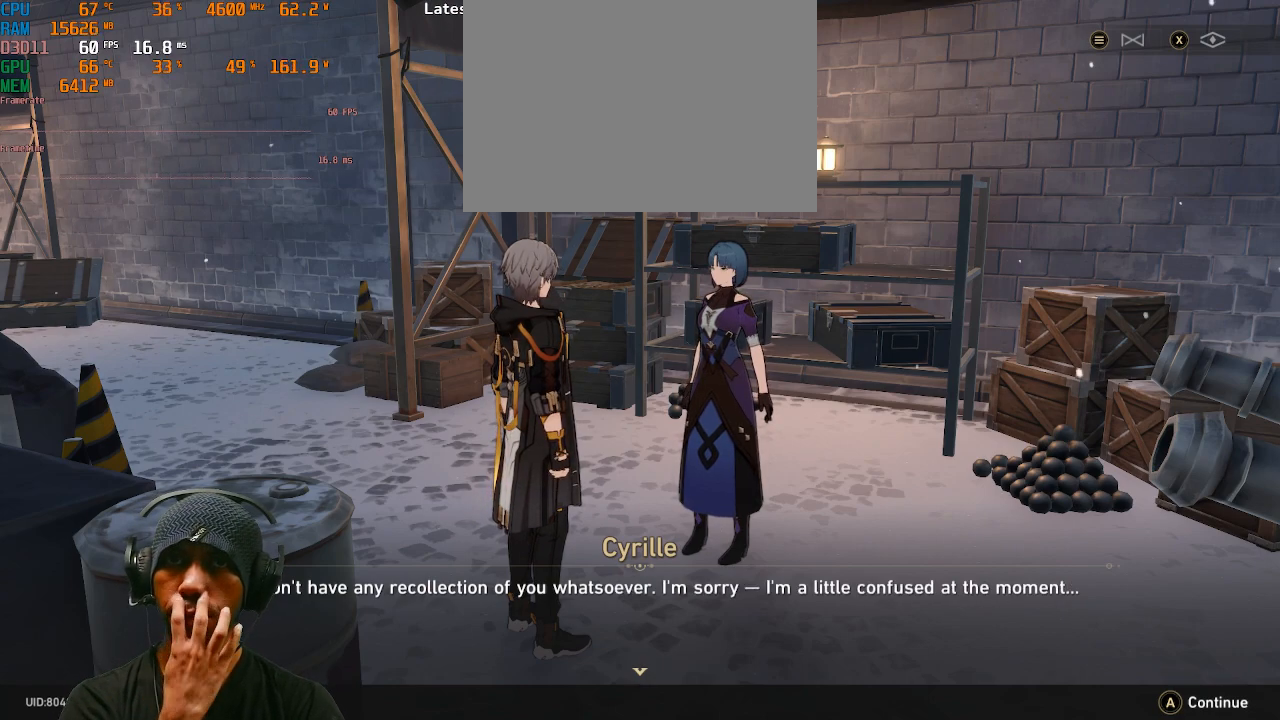
{"buttons": ["R2"], "left_stick": "center", "right_stick": "center", "events": []}
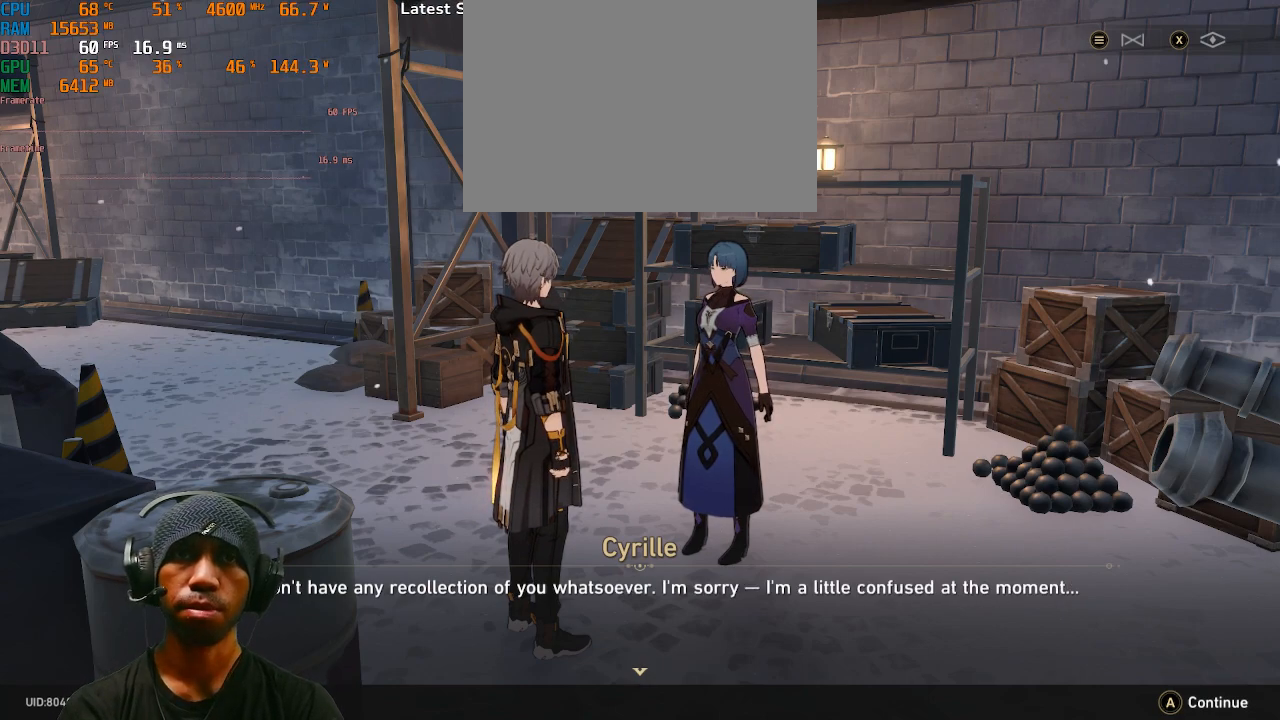
{"buttons": ["R2"], "left_stick": "center", "right_stick": "center", "events": [[117, "CROSS", "down"], [283, "CROSS", "up"]]}
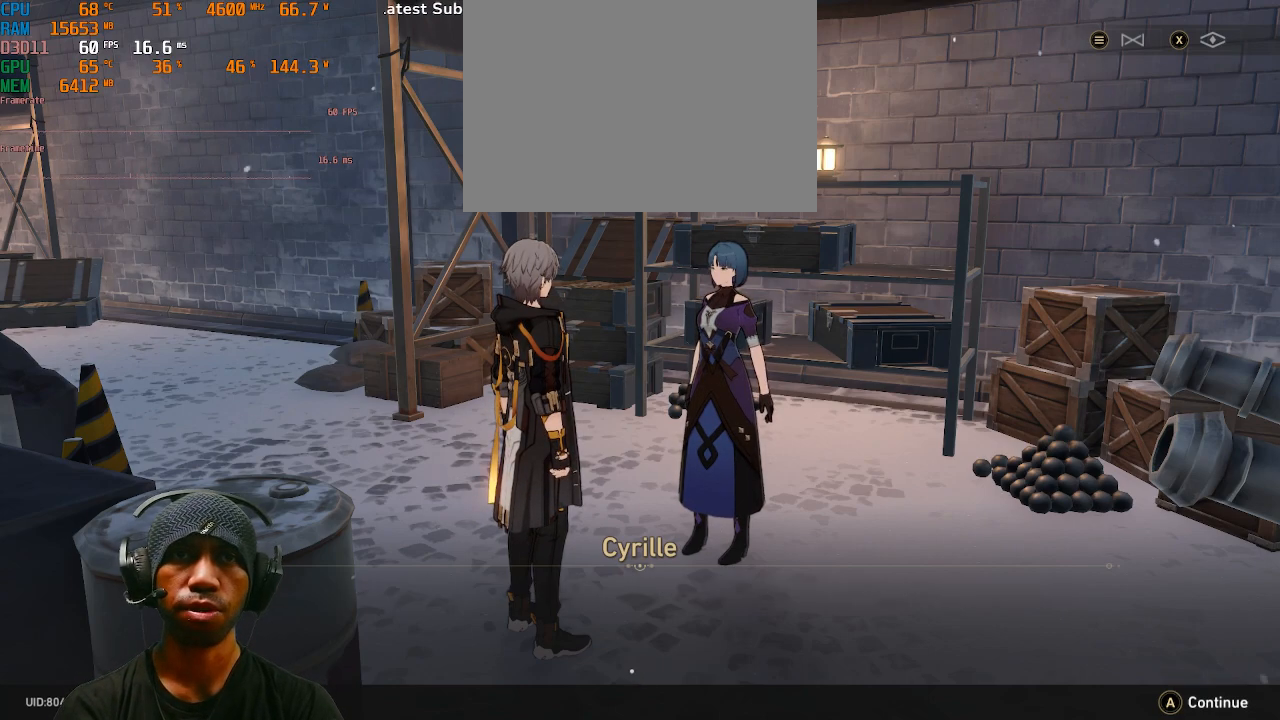
{"buttons": ["R2"], "left_stick": "center", "right_stick": "center", "events": []}
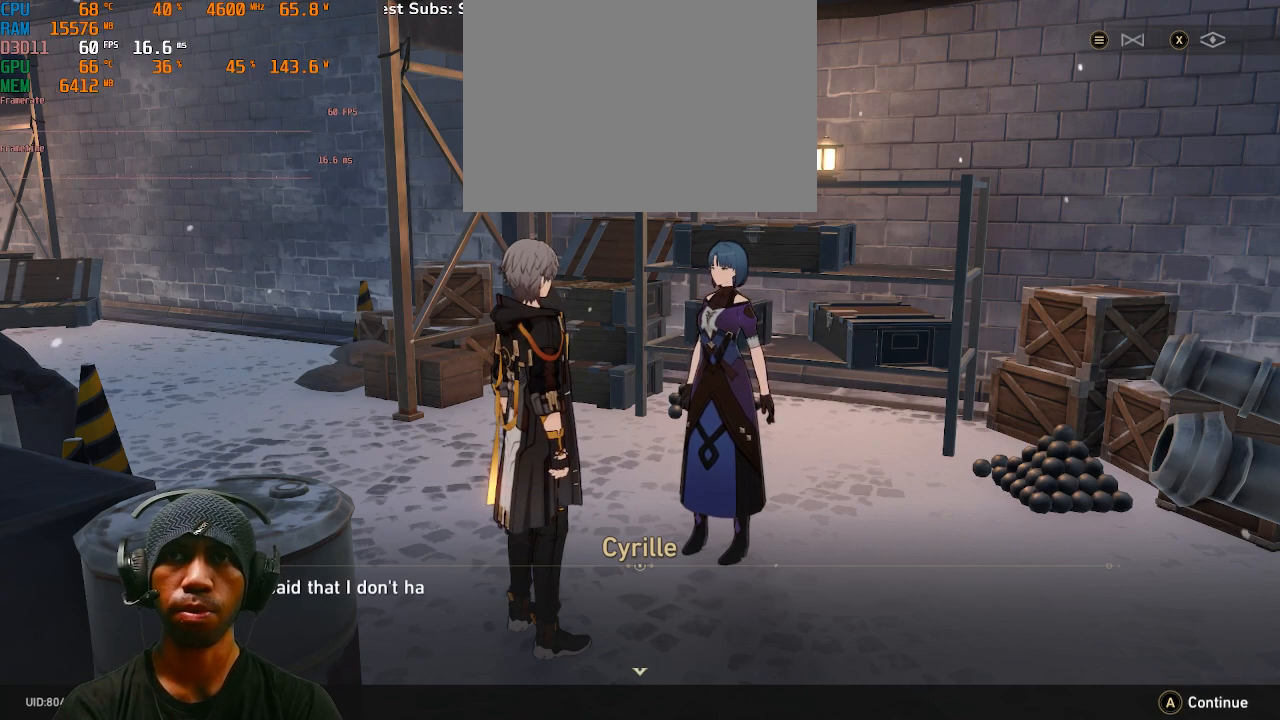
{"buttons": ["R2"], "left_stick": "center", "right_stick": "center", "events": []}
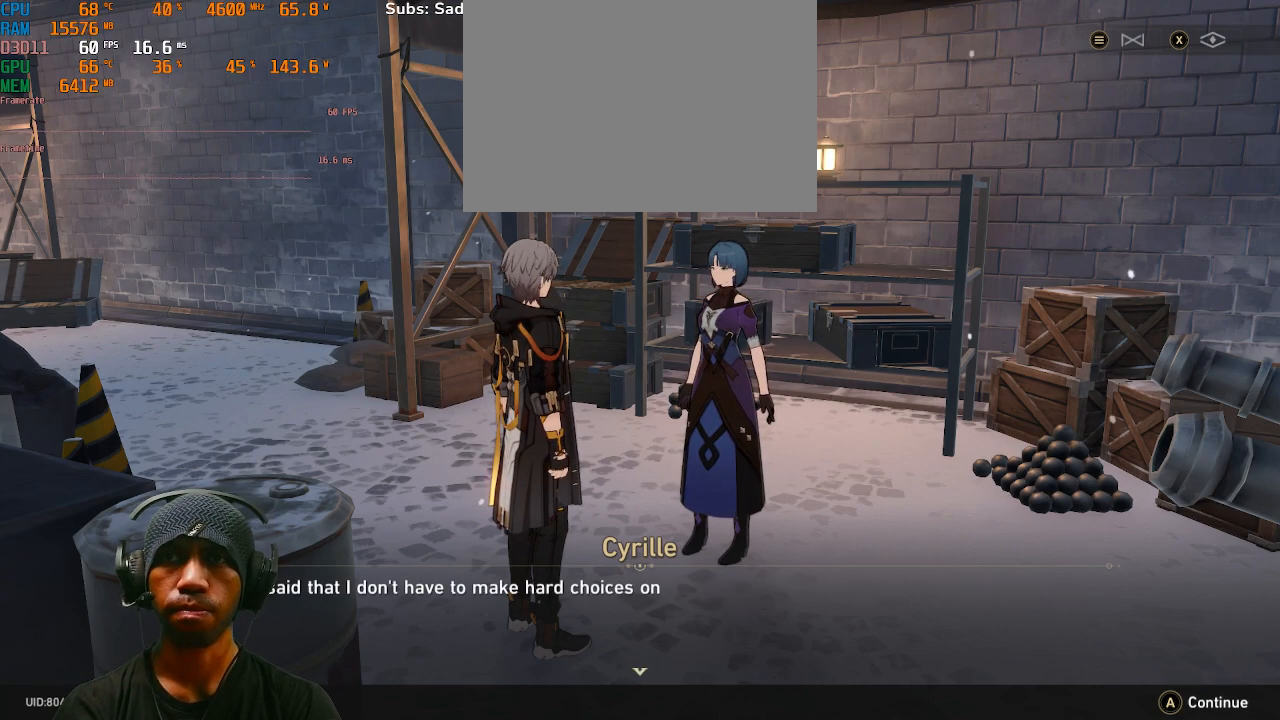
{"buttons": ["R2"], "left_stick": "center", "right_stick": "center", "events": []}
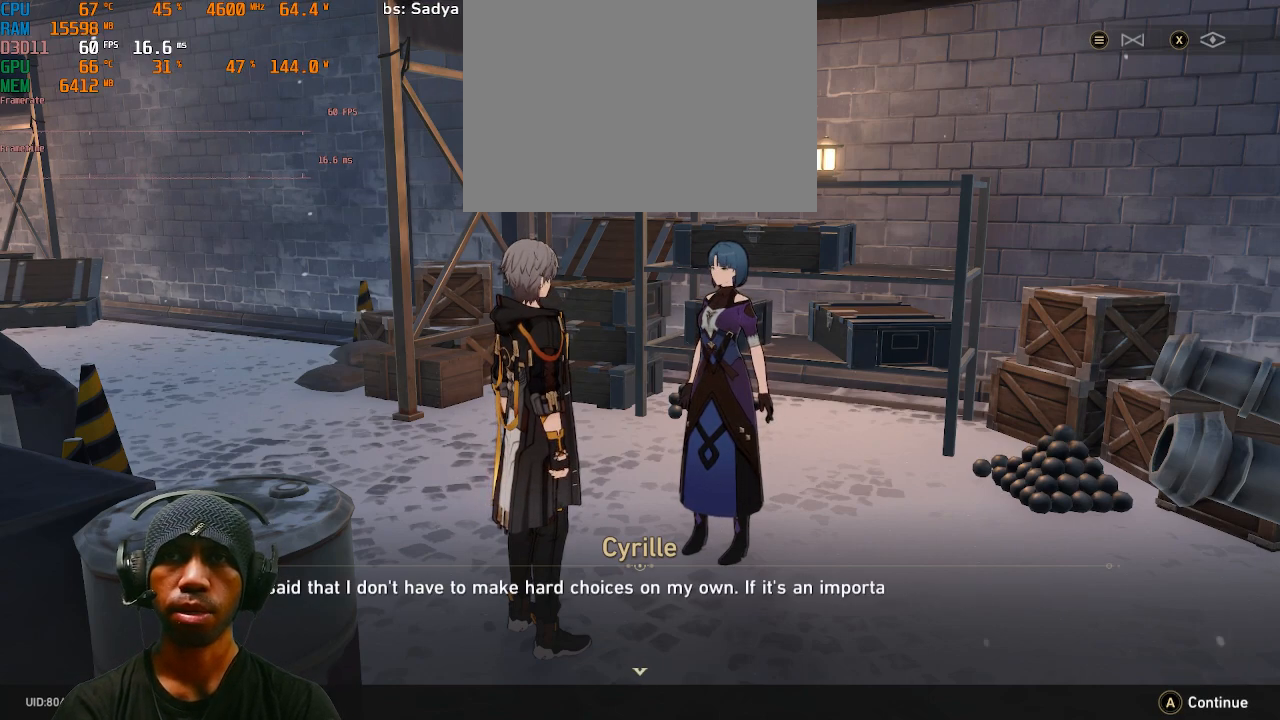
{"buttons": ["R2"], "left_stick": "center", "right_stick": "center", "events": []}
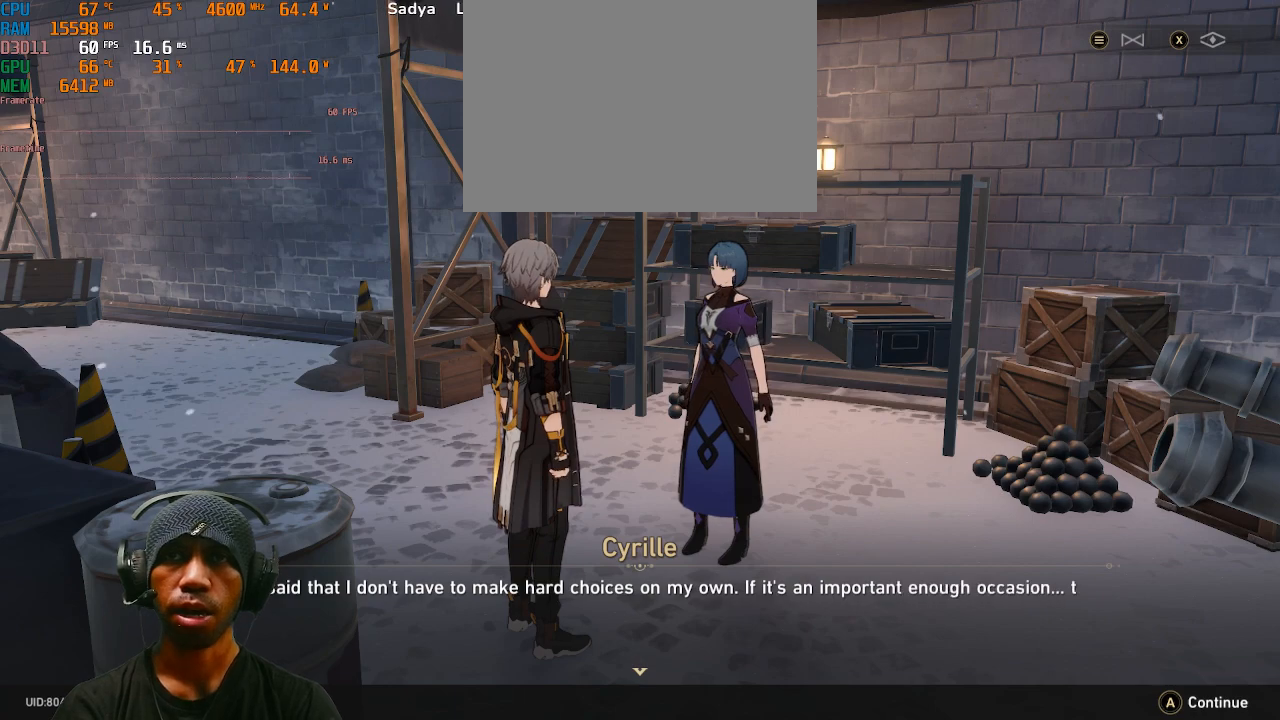
{"buttons": ["R2"], "left_stick": "center", "right_stick": "center", "events": []}
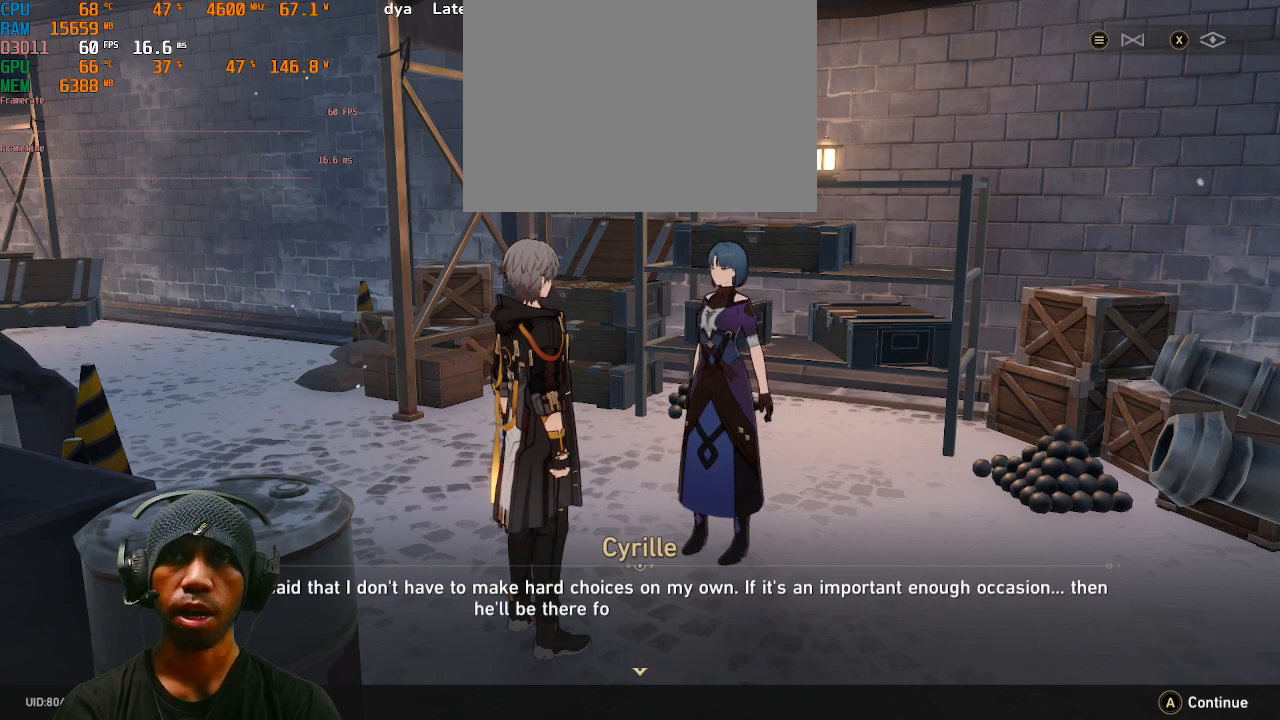
{"buttons": ["R2"], "left_stick": "center", "right_stick": "center", "events": []}
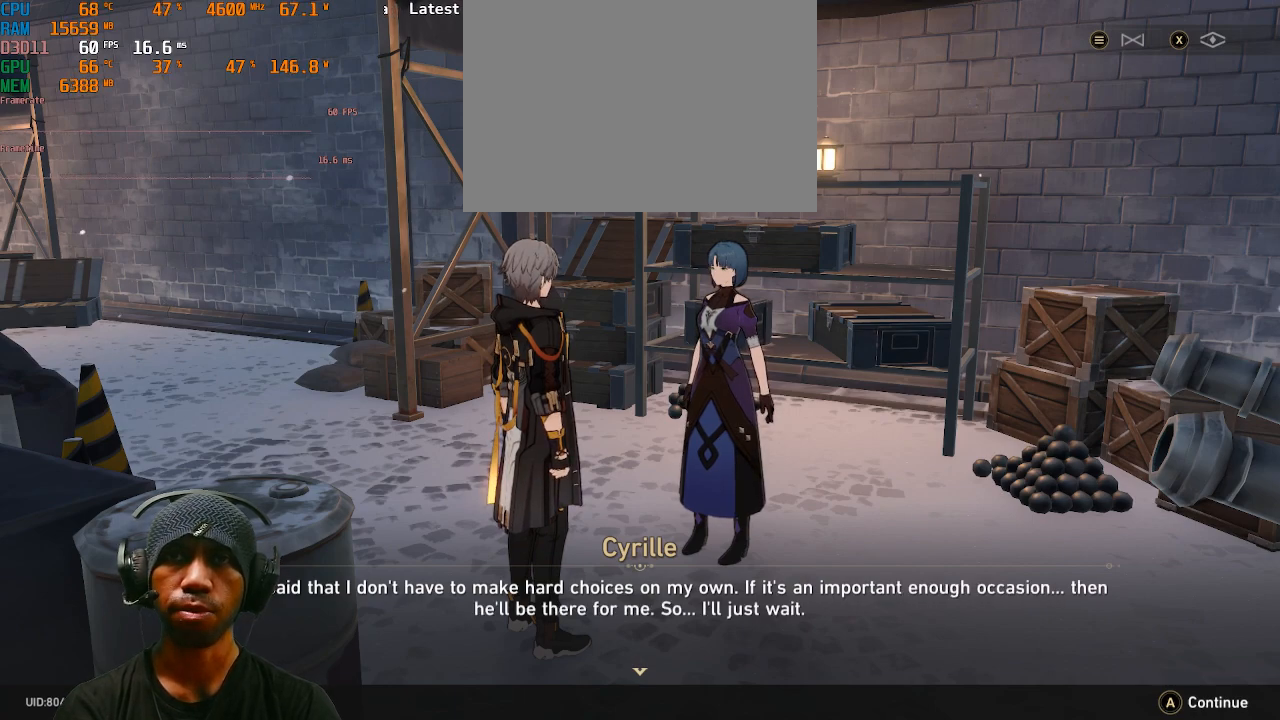
{"buttons": ["R2"], "left_stick": "center", "right_stick": "center", "events": []}